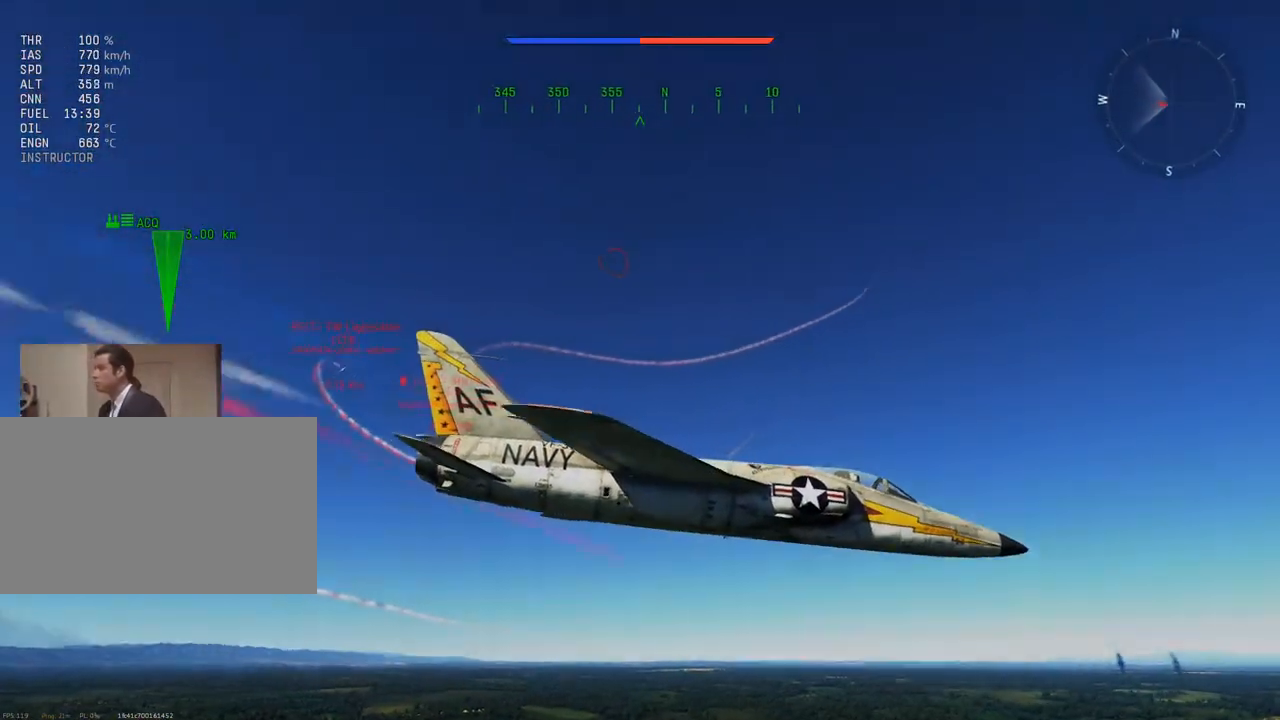
Gameplay with keyboard and mouse; each line is a JSON object with the keys and mouse buttons held at the frame after it. "events" lists presses ("down") and releases ("up") of "1", "2", "3", "4", "5", "a", "alt", "c", "caps_lock", "ctrl", "d", "e", "f", "g", "q", "r", "s", "shift", "space", "t", "tab", "v", "w", "x", "z", "mouse_left", "mouse_wheel" and "mouse_right" between this image and that frame as [ms after this image, input, new state], when the widget could be followed in between. "mouse_left", "mouse_wheel", "mouse_right" = the "left", "wheel", "right" buttons of the "mouse" list. No other keys are recorded. "wheel" means that the mouse wheel is clicked or scrolled. "mouse_move" is the direction in which the mouse moves at that frame (one of eight, or "still"), when it could be read.
{"keys": ["v"], "mouse": [], "mouse_move": "still", "events": [[116, "v", "up"], [450, "v", "down"]]}
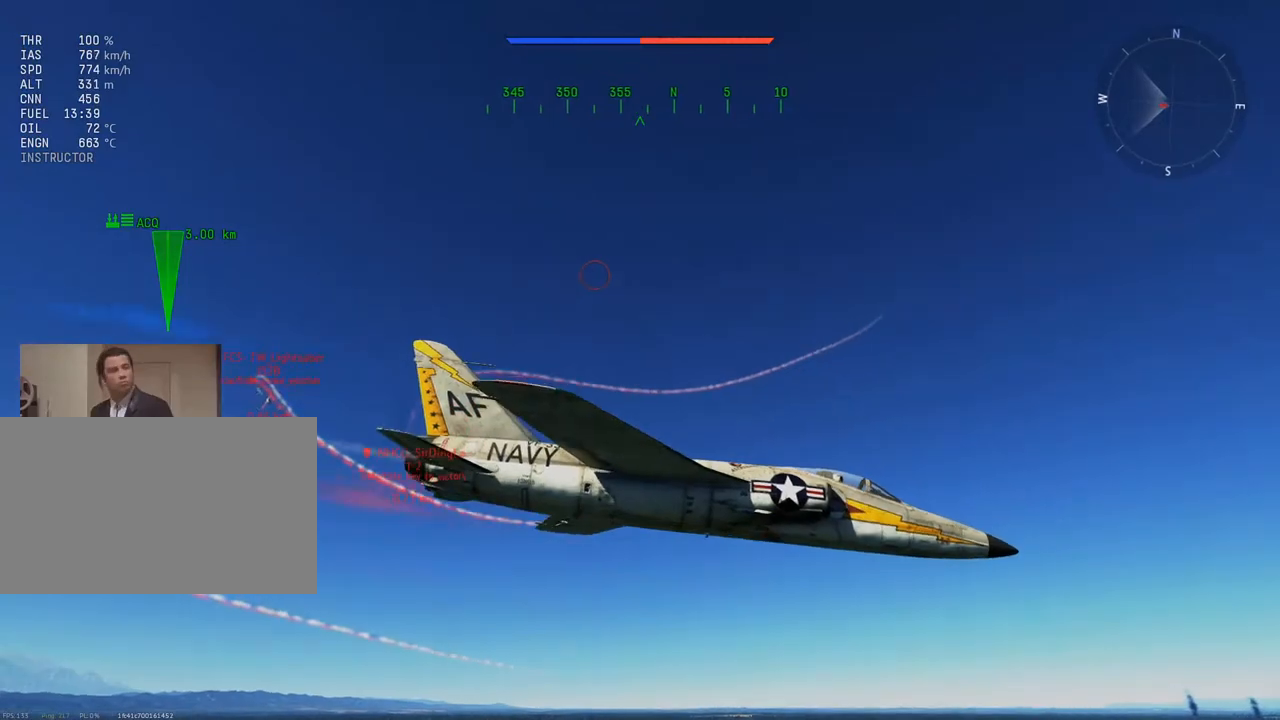
{"keys": ["v"], "mouse": [], "mouse_move": "down-left", "events": []}
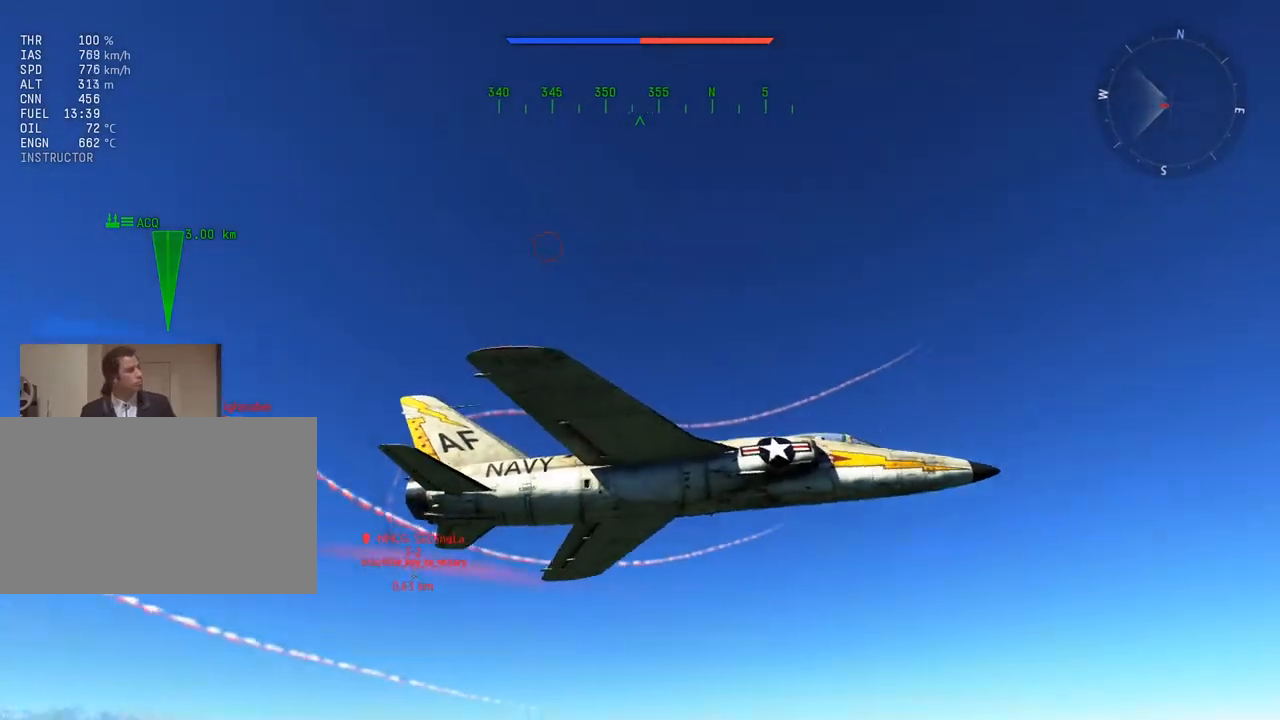
{"keys": ["d", "e", "v"], "mouse": [], "mouse_move": "left", "events": [[200, "d", "down"], [283, "e", "down"]]}
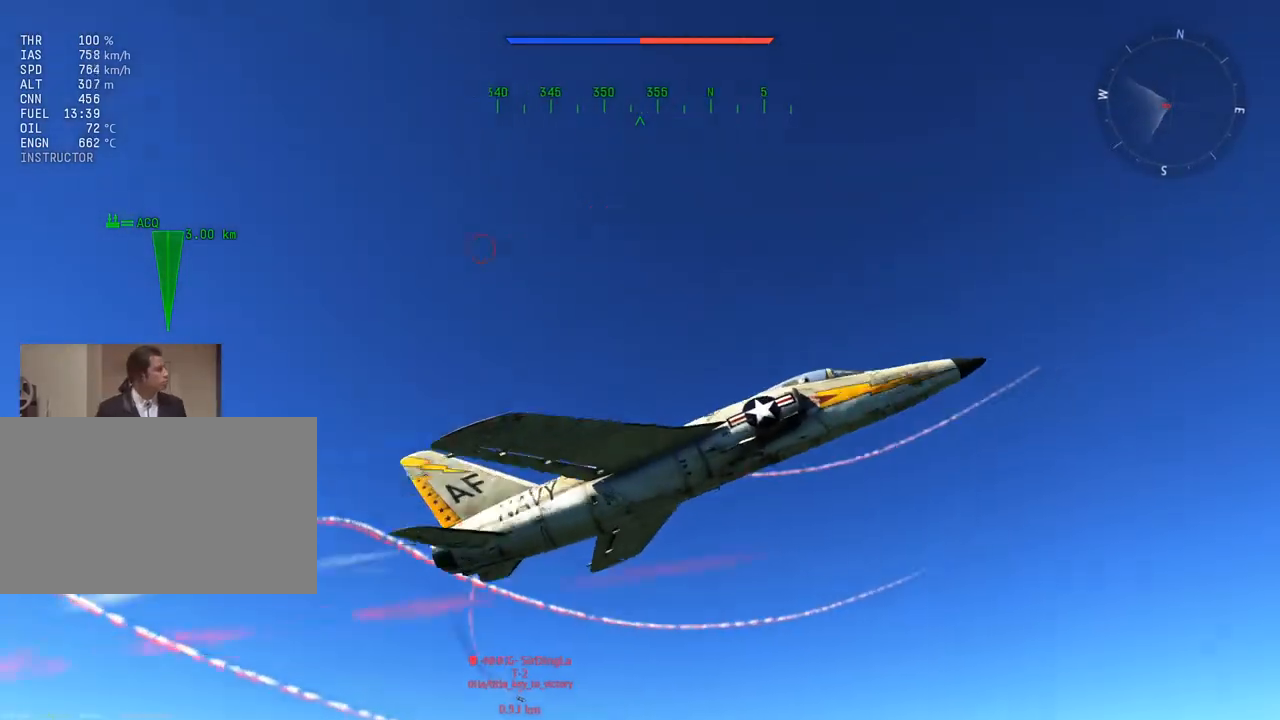
{"keys": ["a", "q", "v"], "mouse": [], "mouse_move": "up", "events": [[167, "d", "up"], [167, "e", "up"], [350, "a", "down"], [484, "q", "down"]]}
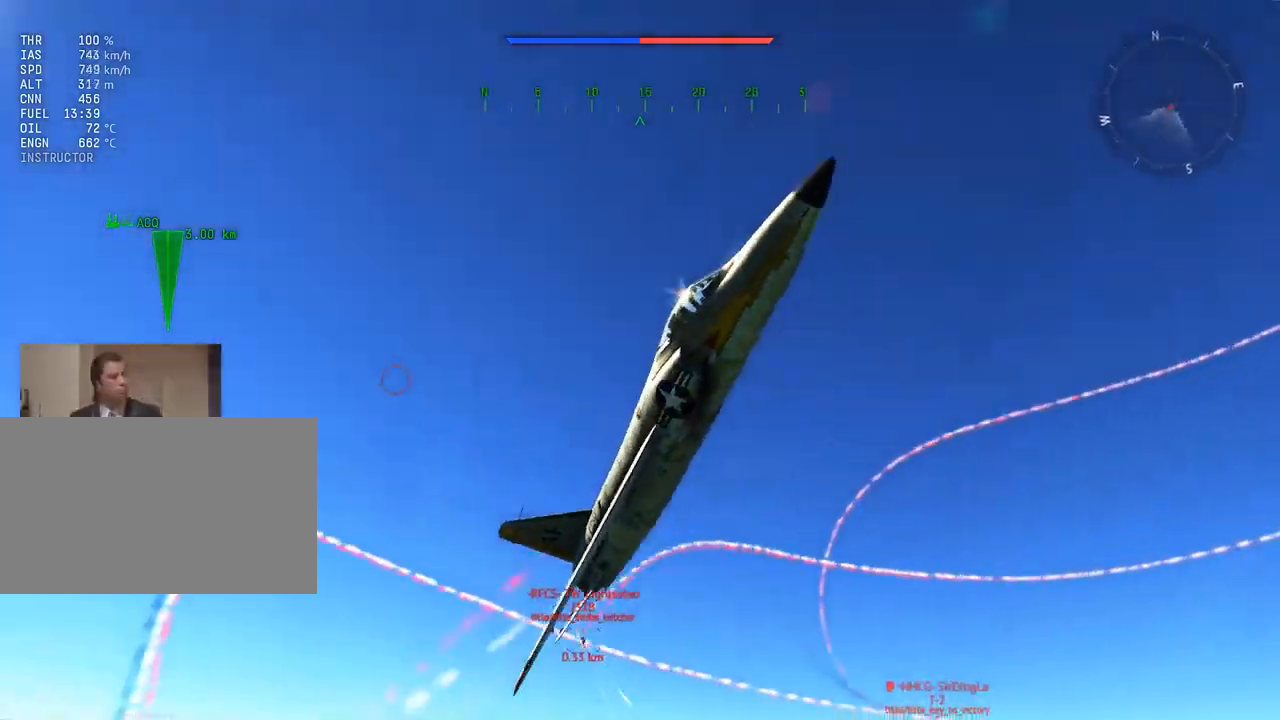
{"keys": ["a", "q", "v"], "mouse": [], "mouse_move": "up-right", "events": []}
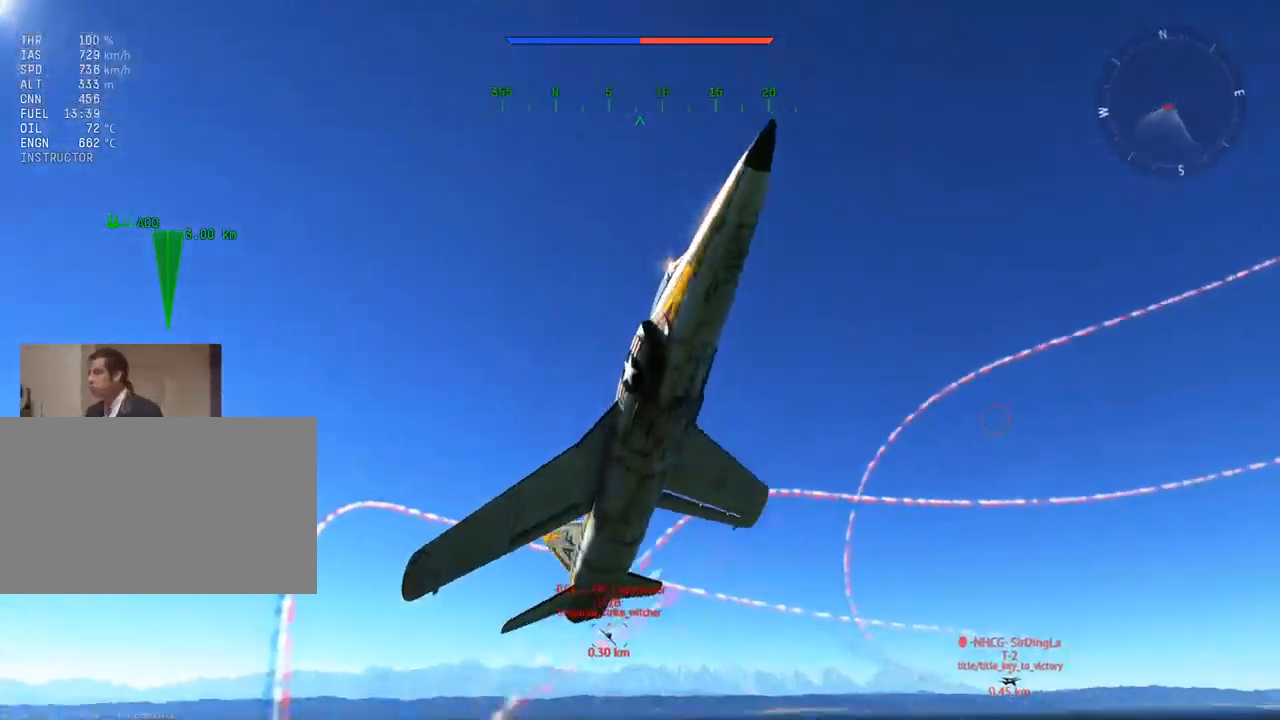
{"keys": ["a", "q", "v"], "mouse": [], "mouse_move": "up-left", "events": []}
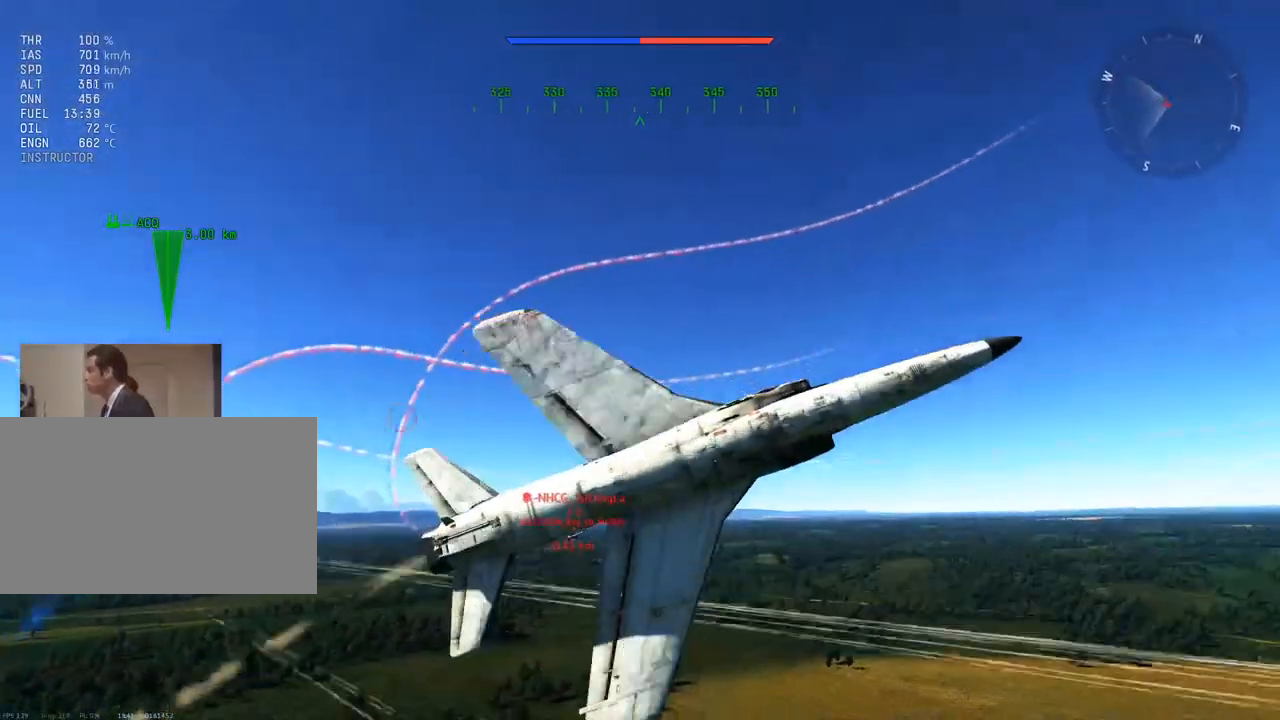
{"keys": ["a", "q", "v"], "mouse": [], "mouse_move": "left", "events": [[16, "q", "up"], [350, "q", "down"]]}
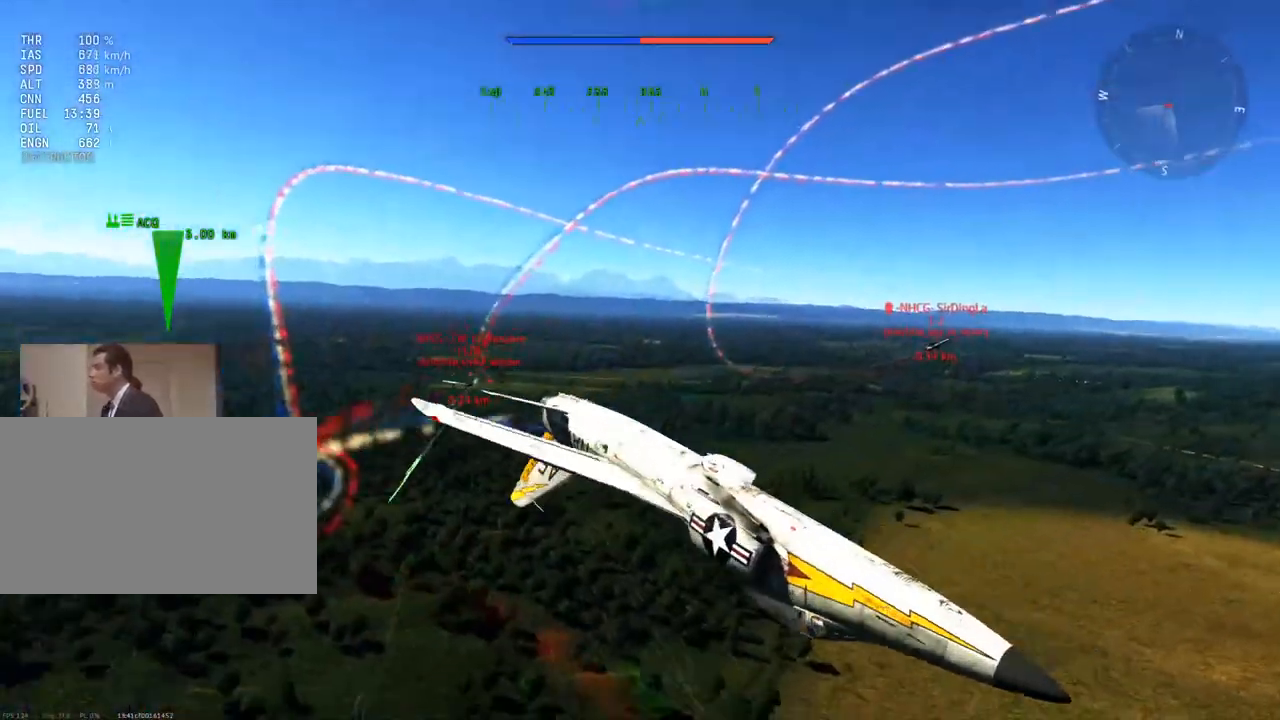
{"keys": ["d", "v"], "mouse": [], "mouse_move": "still", "events": [[367, "a", "up"], [367, "q", "up"], [501, "d", "down"]]}
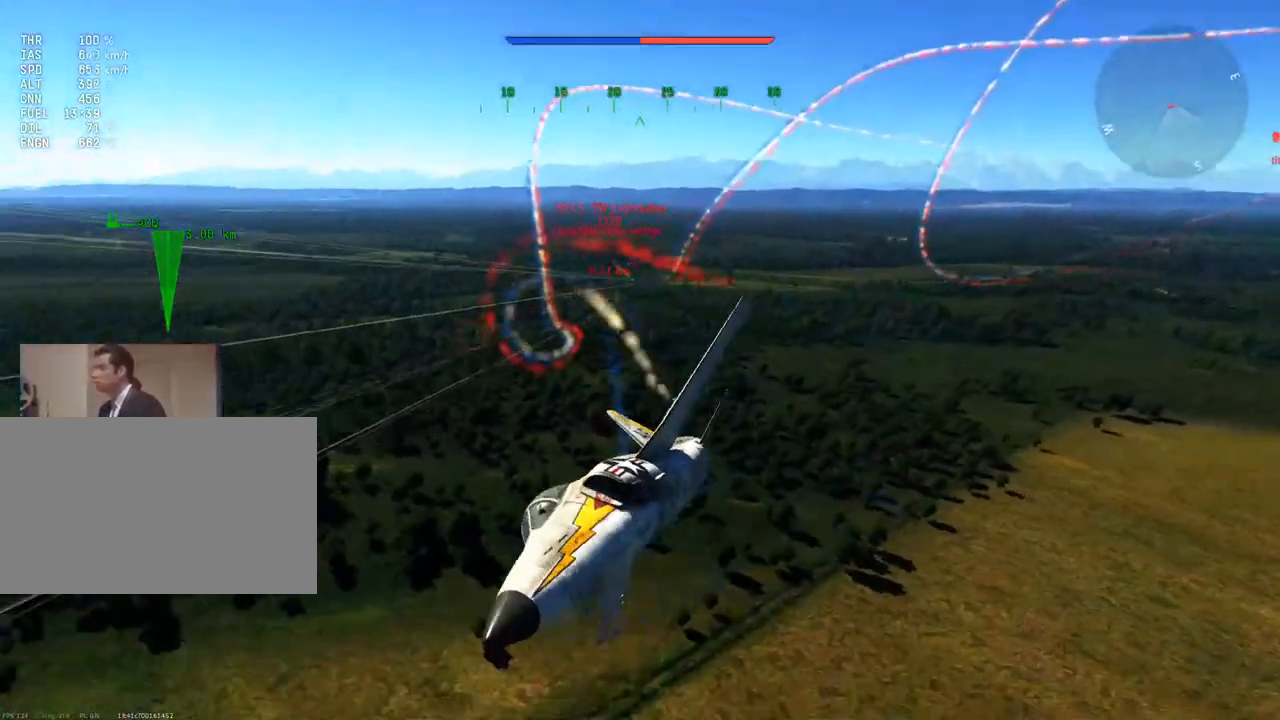
{"keys": ["d", "e", "v"], "mouse": [], "mouse_move": "down", "events": [[233, "e", "down"]]}
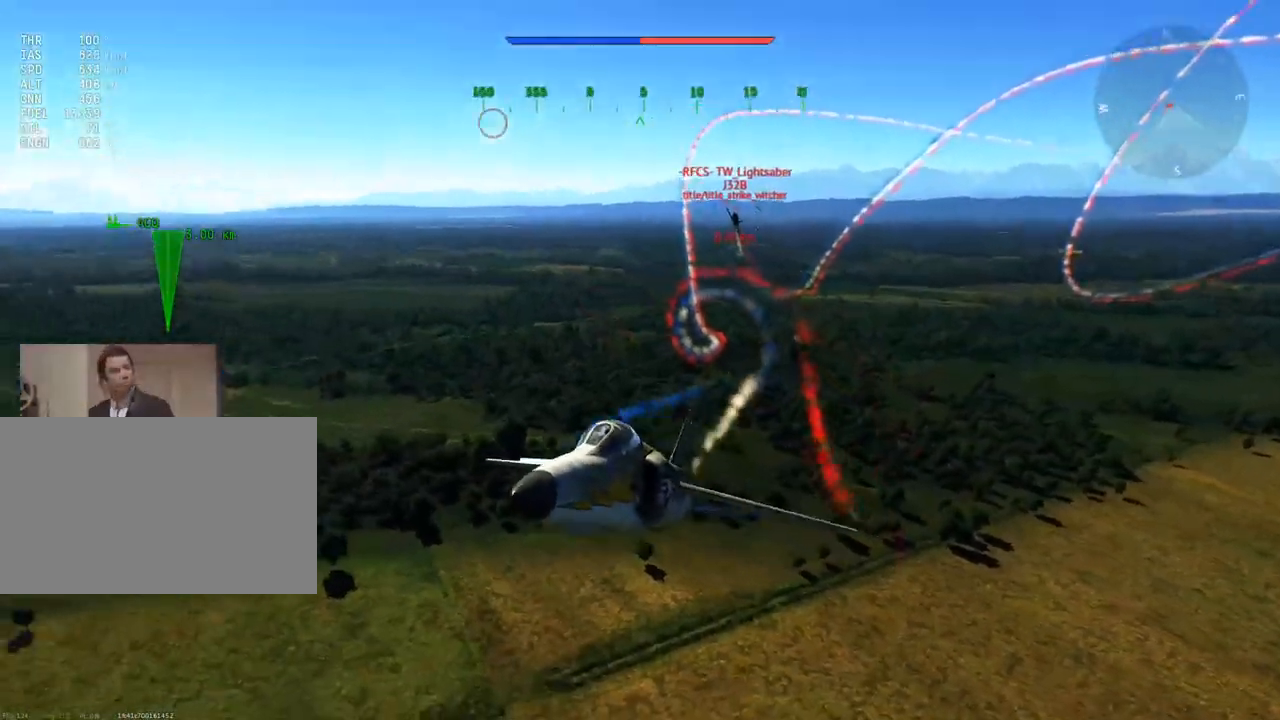
{"keys": ["d", "e", "v"], "mouse": [], "mouse_move": "down", "events": []}
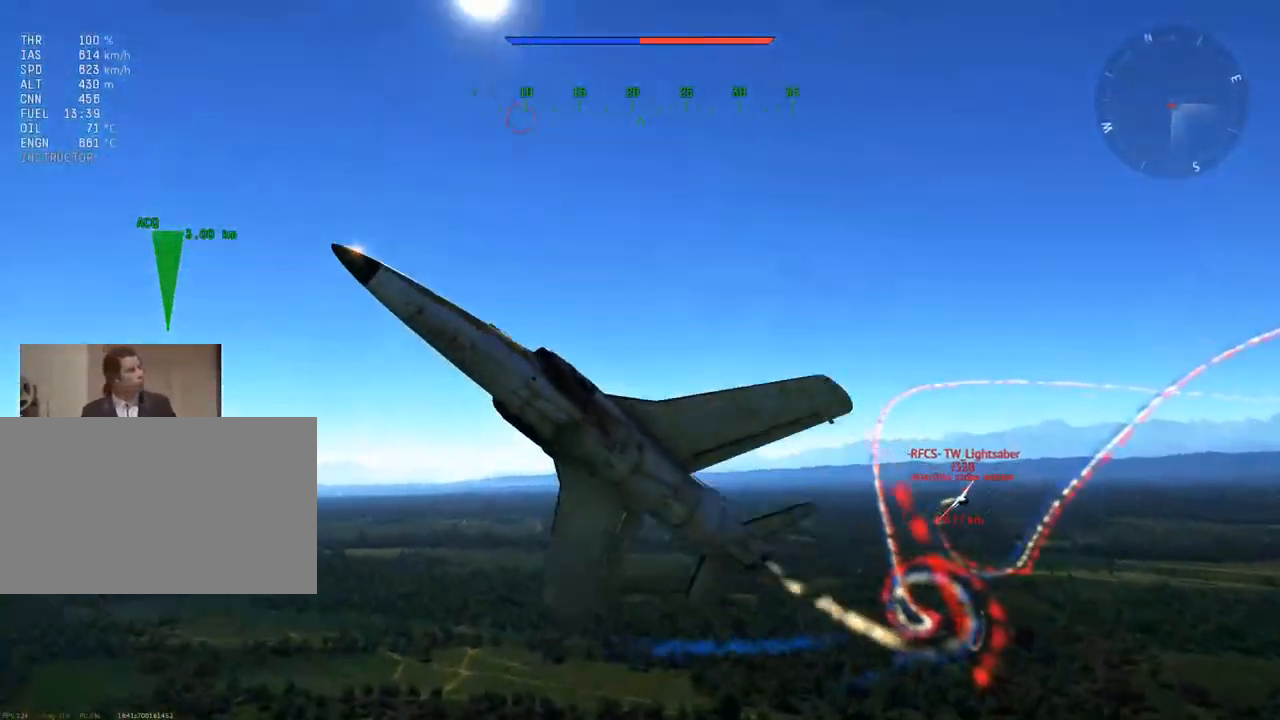
{"keys": ["d", "e", "v"], "mouse": [], "mouse_move": "up", "events": []}
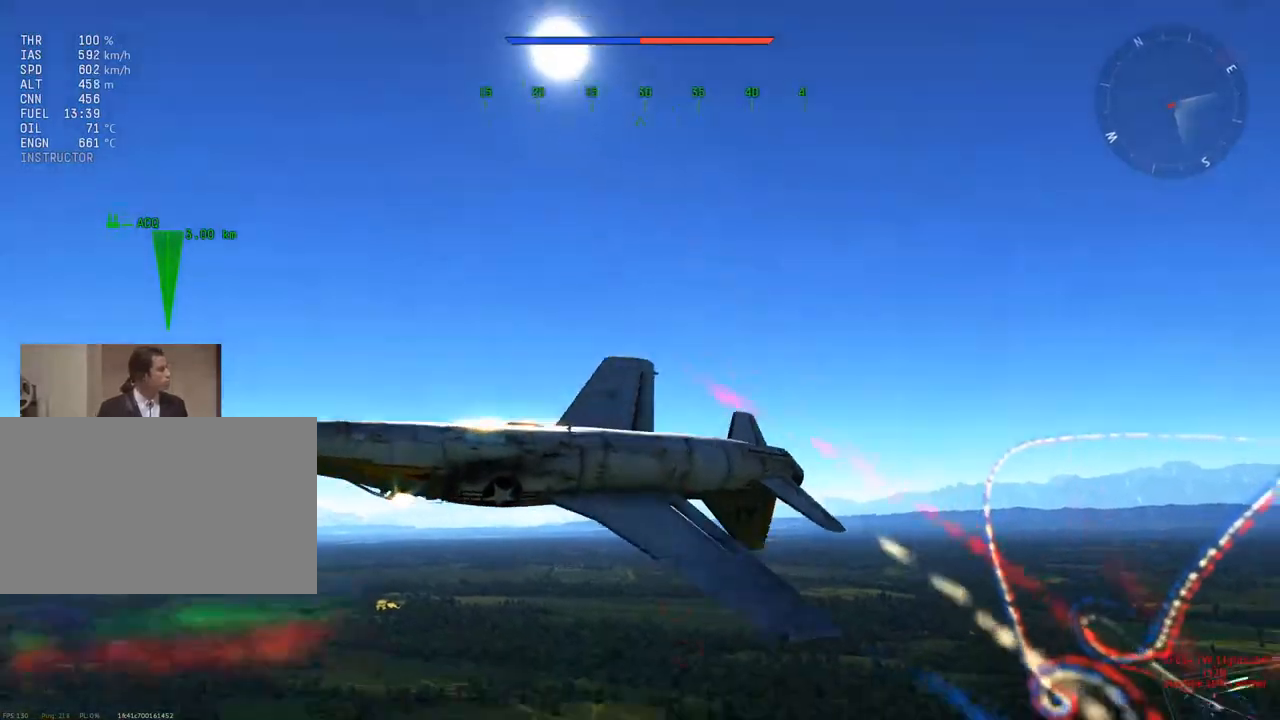
{"keys": ["v"], "mouse": [], "mouse_move": "right", "events": [[83, "e", "up"], [184, "d", "up"]]}
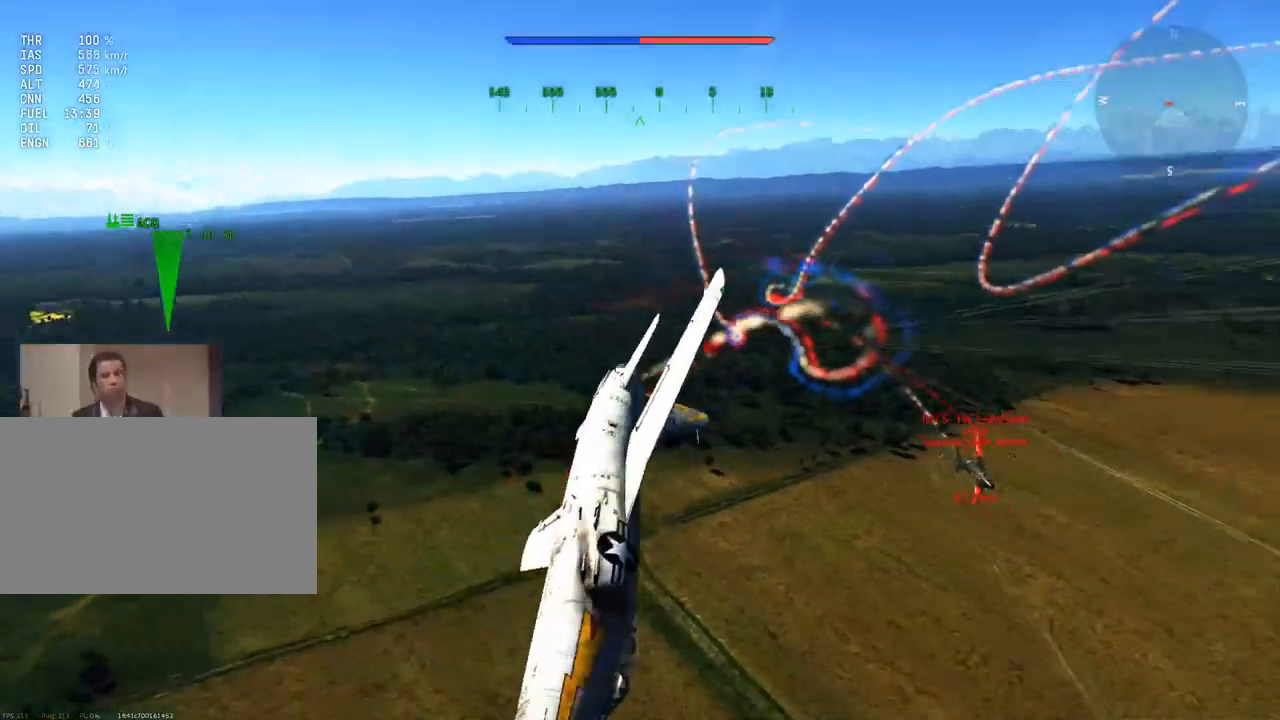
{"keys": ["d", "e", "v"], "mouse": [], "mouse_move": "left", "events": [[283, "d", "down"], [483, "e", "down"]]}
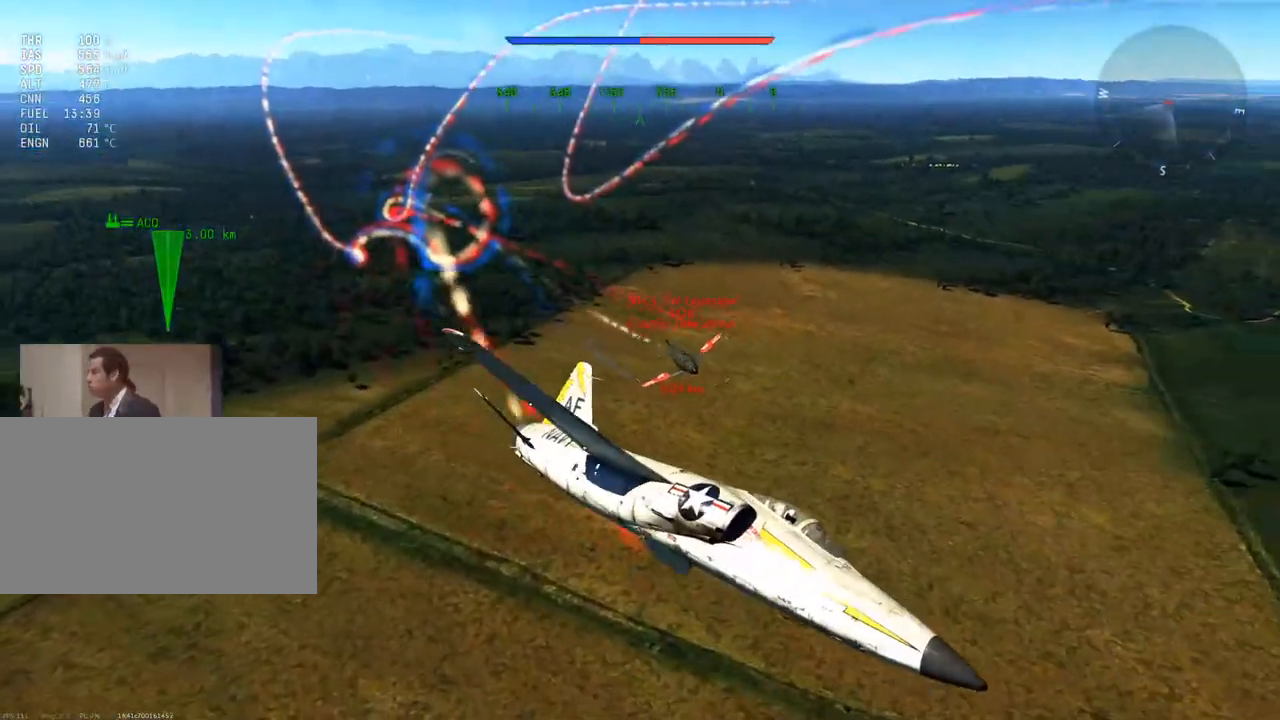
{"keys": ["d", "e", "v"], "mouse": [], "mouse_move": "left", "events": []}
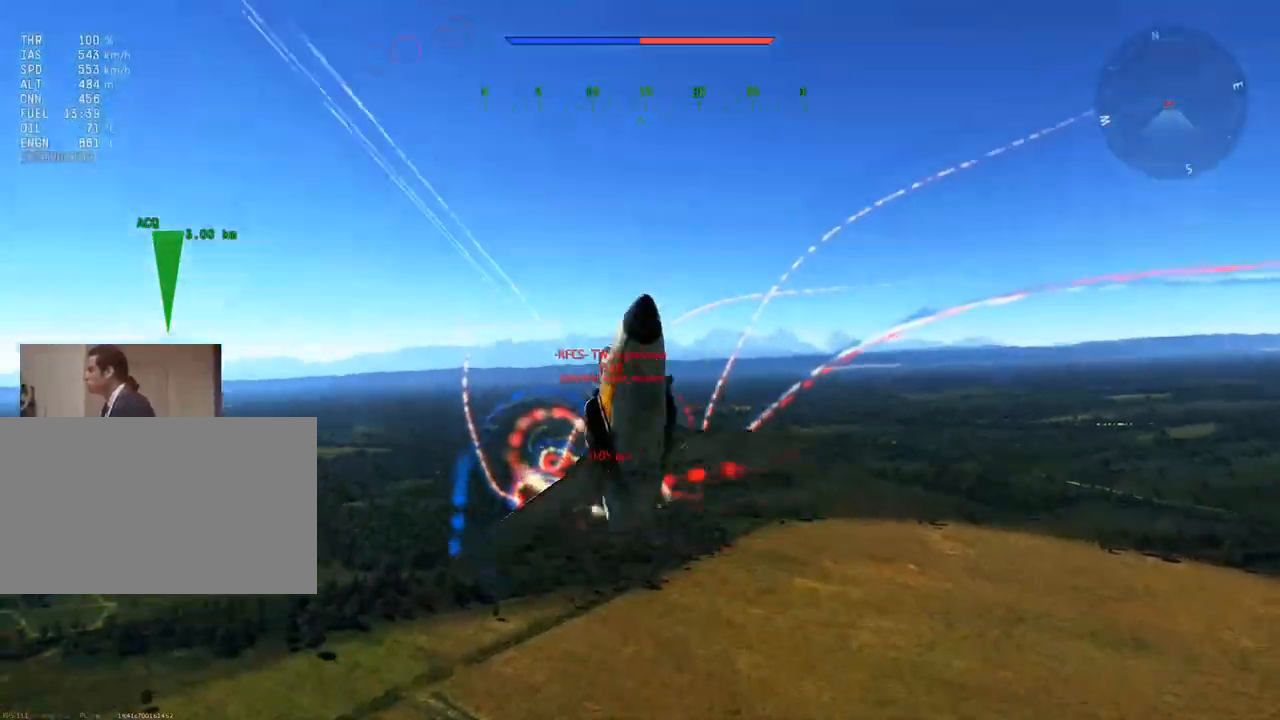
{"keys": ["a", "v"], "mouse": [], "mouse_move": "still", "events": [[284, "d", "up"], [284, "e", "up"], [384, "a", "down"]]}
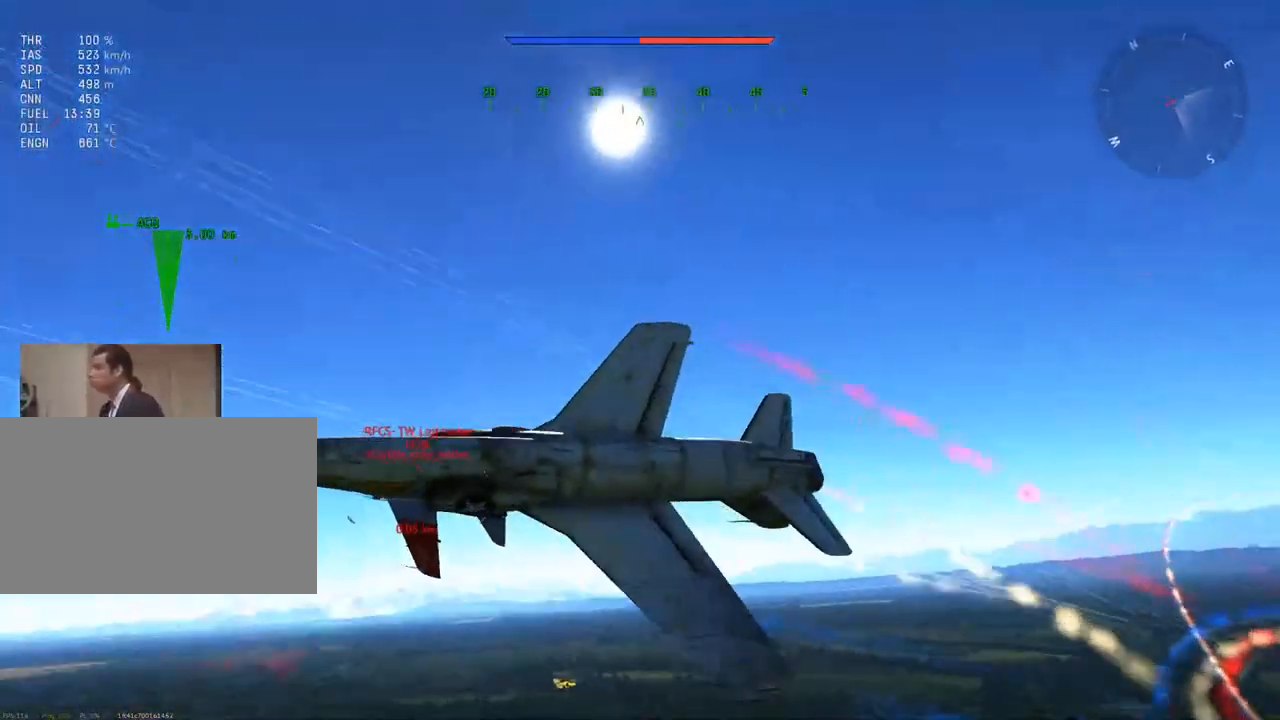
{"keys": ["a", "v", "w"], "mouse": [], "mouse_move": "still", "events": [[167, "w", "down"]]}
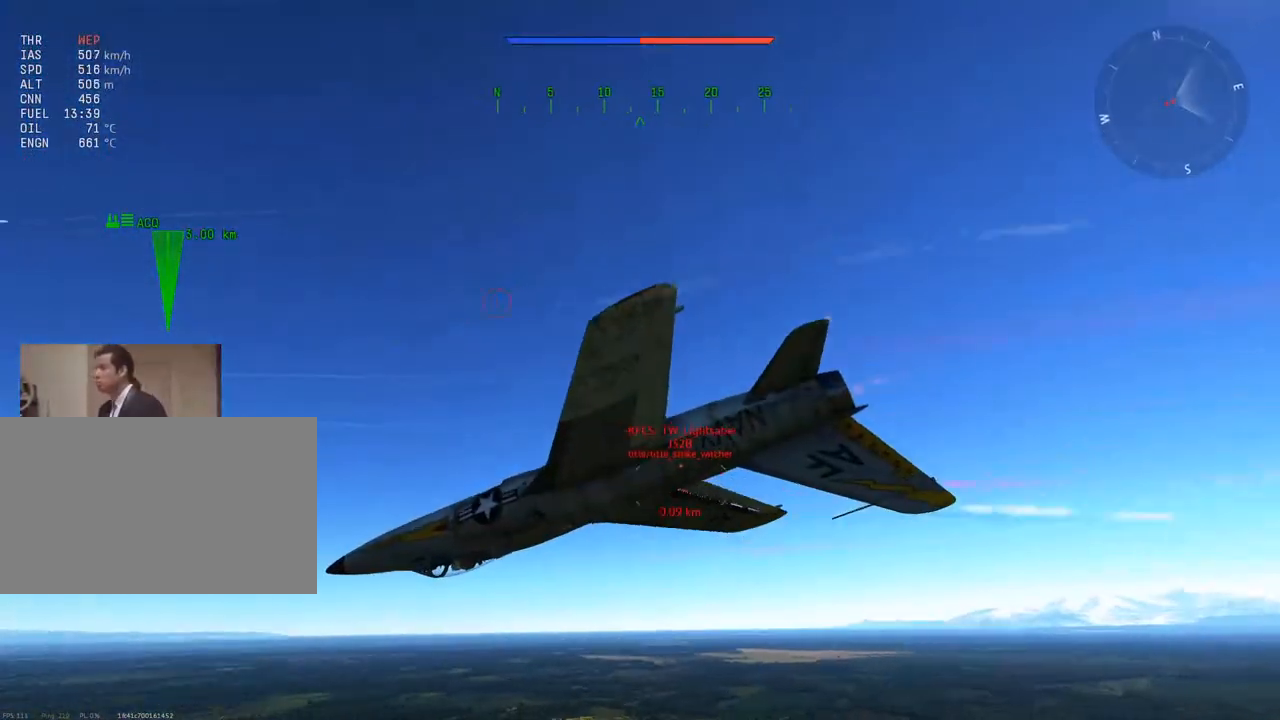
{"keys": ["a", "v"], "mouse": [], "mouse_move": "up", "events": [[500, "w", "up"]]}
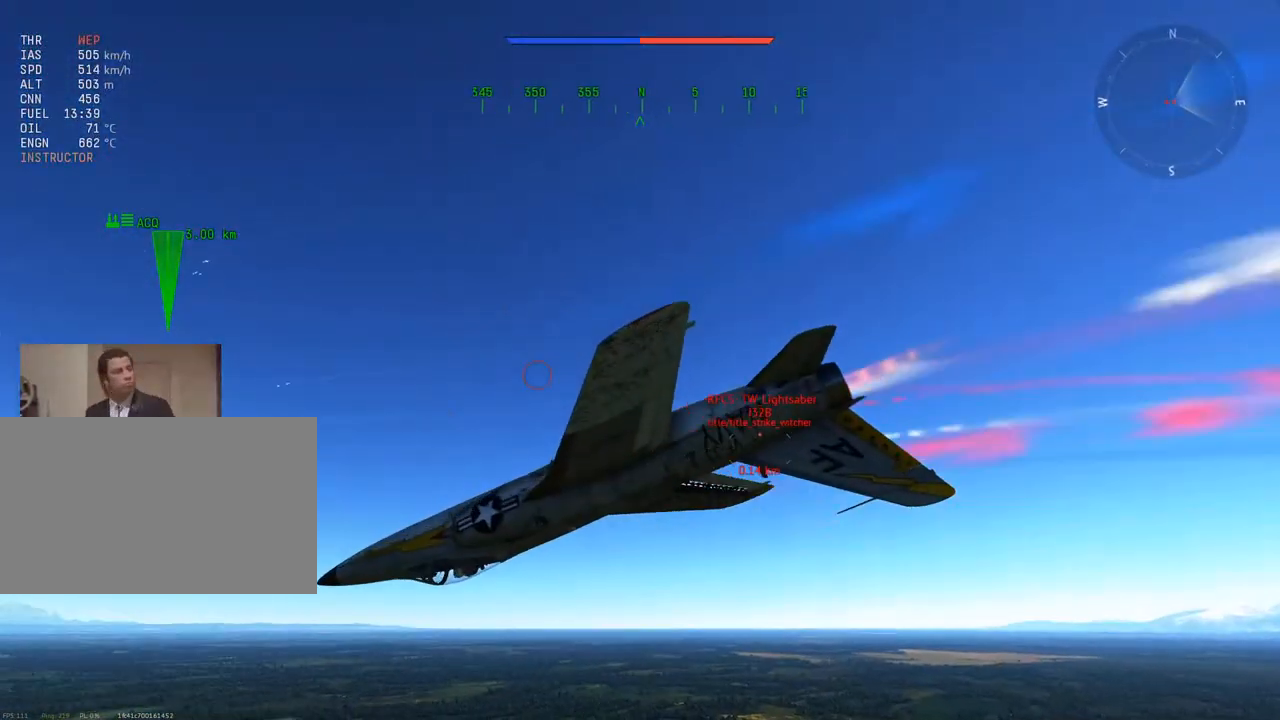
{"keys": ["a", "q", "v"], "mouse": [], "mouse_move": "right", "events": [[151, "q", "down"]]}
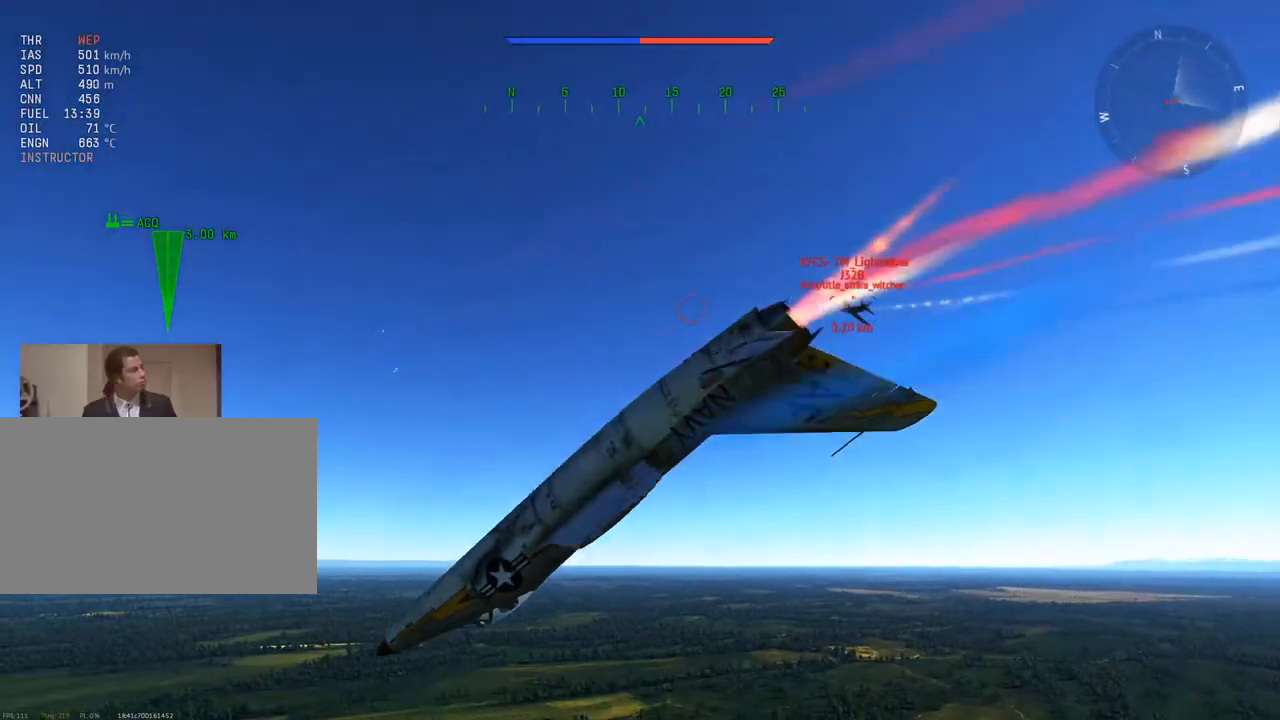
{"keys": ["v", "w"], "mouse": [], "mouse_move": "still", "events": [[200, "q", "up"], [350, "w", "down"], [484, "a", "up"]]}
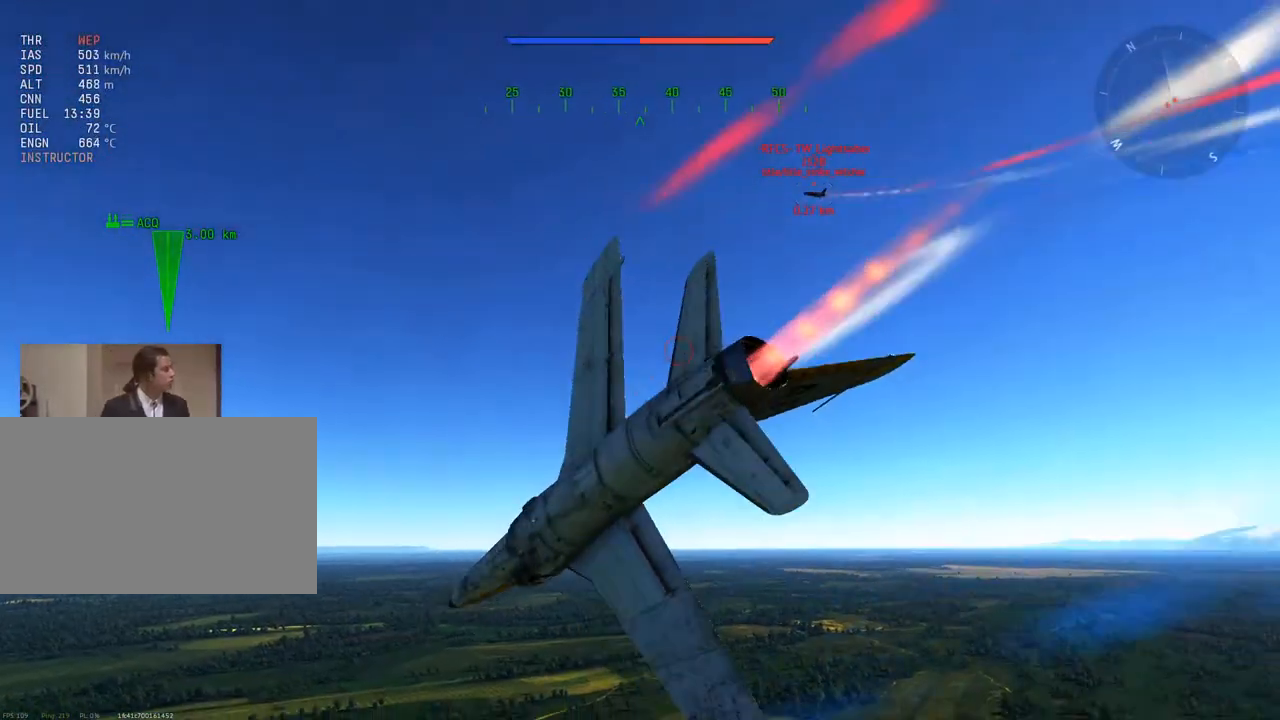
{"keys": ["v", "w"], "mouse": [], "mouse_move": "down-left", "events": [[401, "a", "down"], [501, "a", "up"]]}
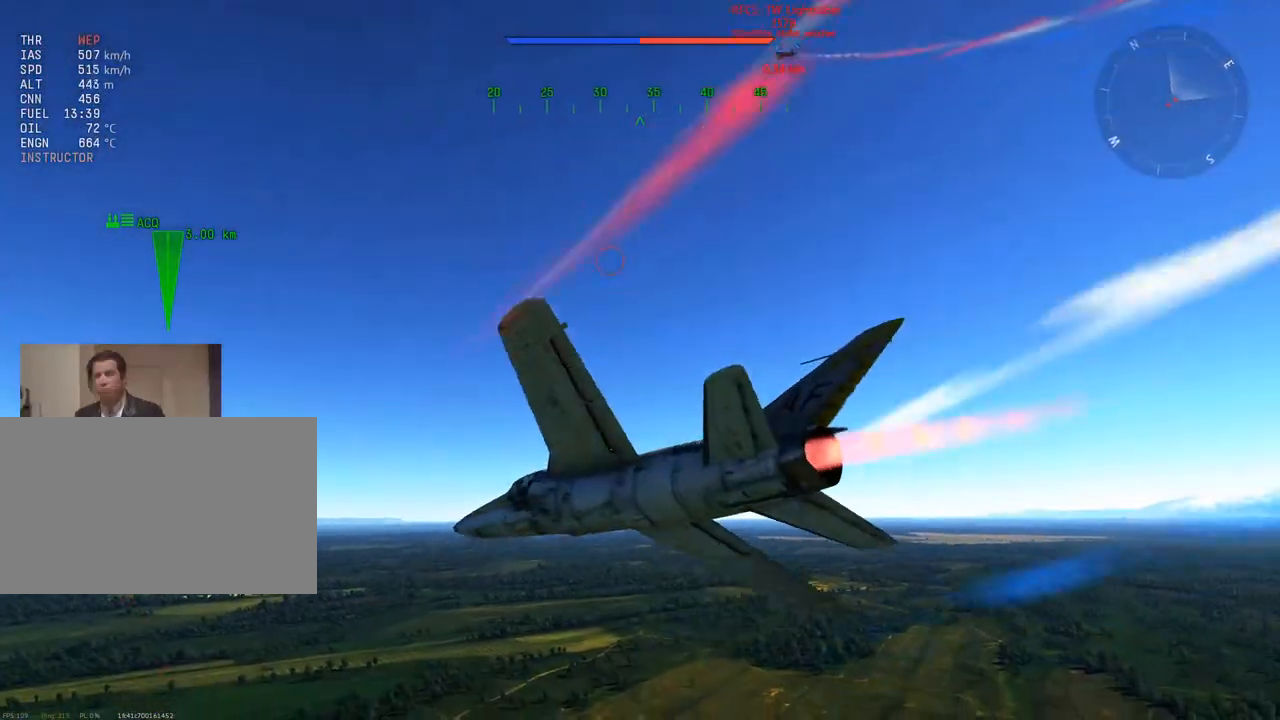
{"keys": ["v", "w"], "mouse": [], "mouse_move": "still", "events": [[233, "d", "down"], [367, "d", "up"]]}
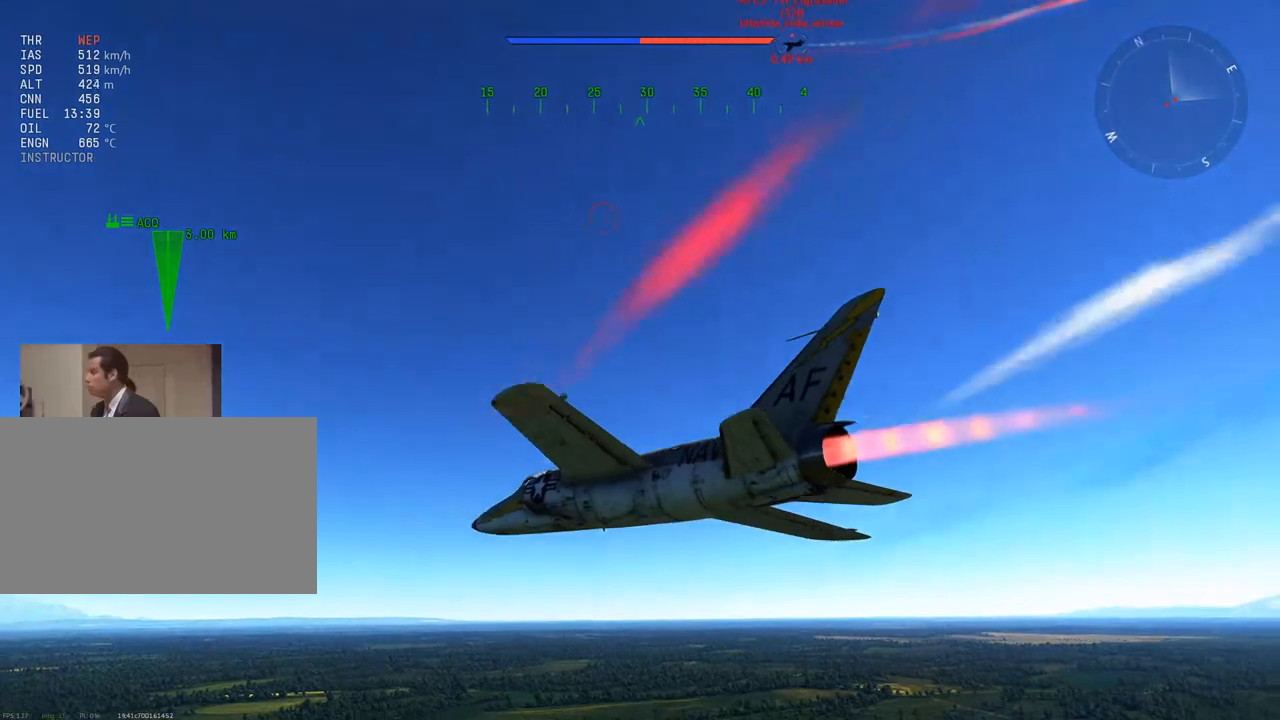
{"keys": ["v", "w"], "mouse": [], "mouse_move": "up-right", "events": [[201, "a", "down"], [301, "a", "up"]]}
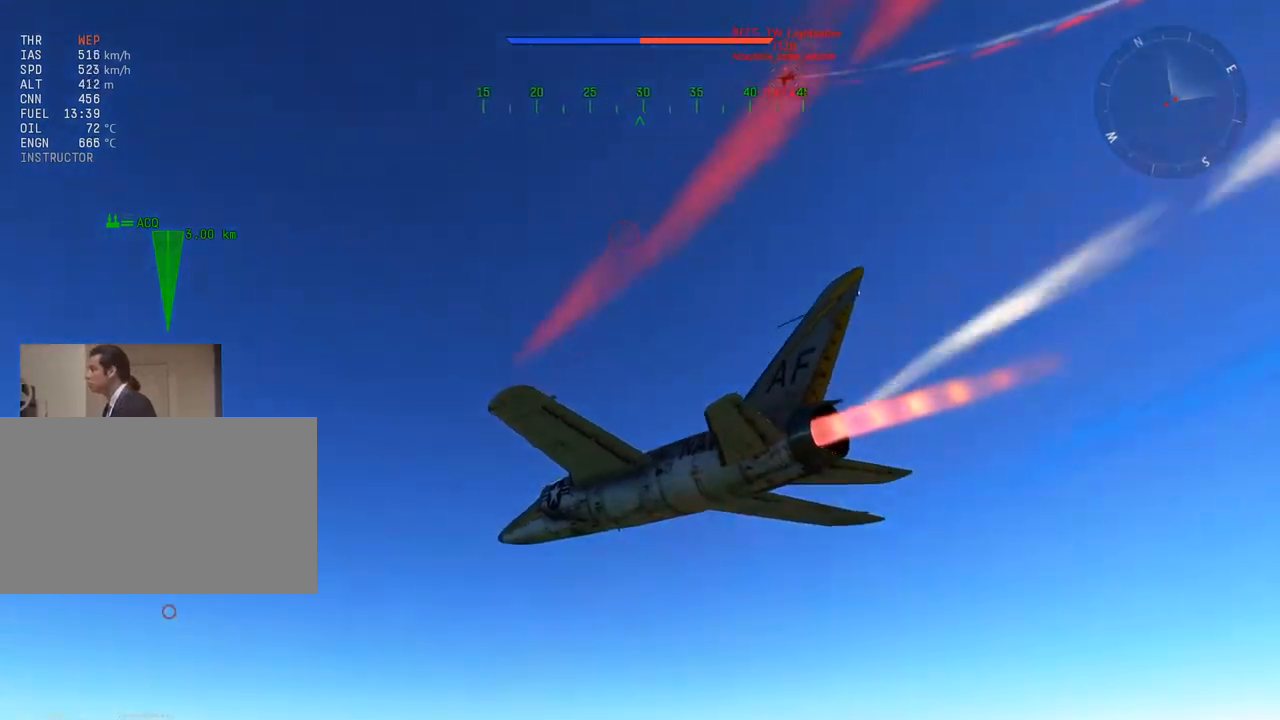
{"keys": ["v", "w"], "mouse": [], "mouse_move": "still", "events": [[317, "f", "down"], [450, "f", "up"]]}
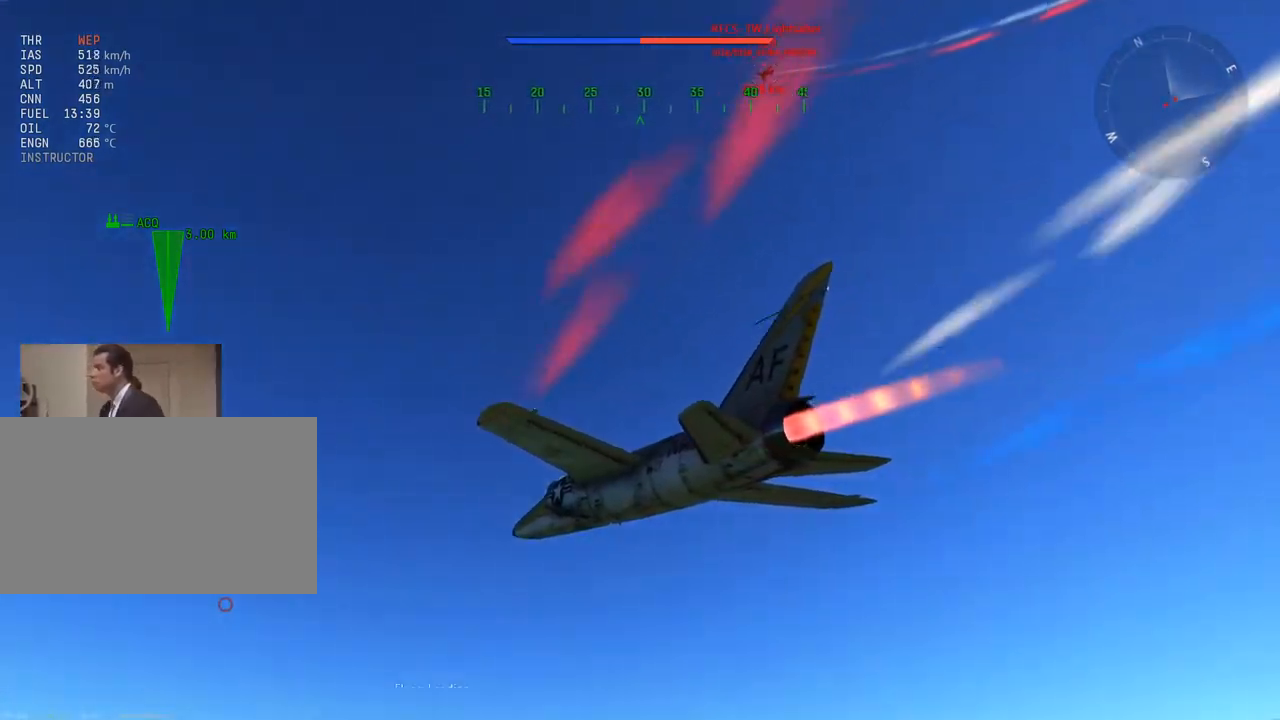
{"keys": ["v", "w"], "mouse": [], "mouse_move": "still", "events": [[284, "a", "down"], [367, "a", "up"]]}
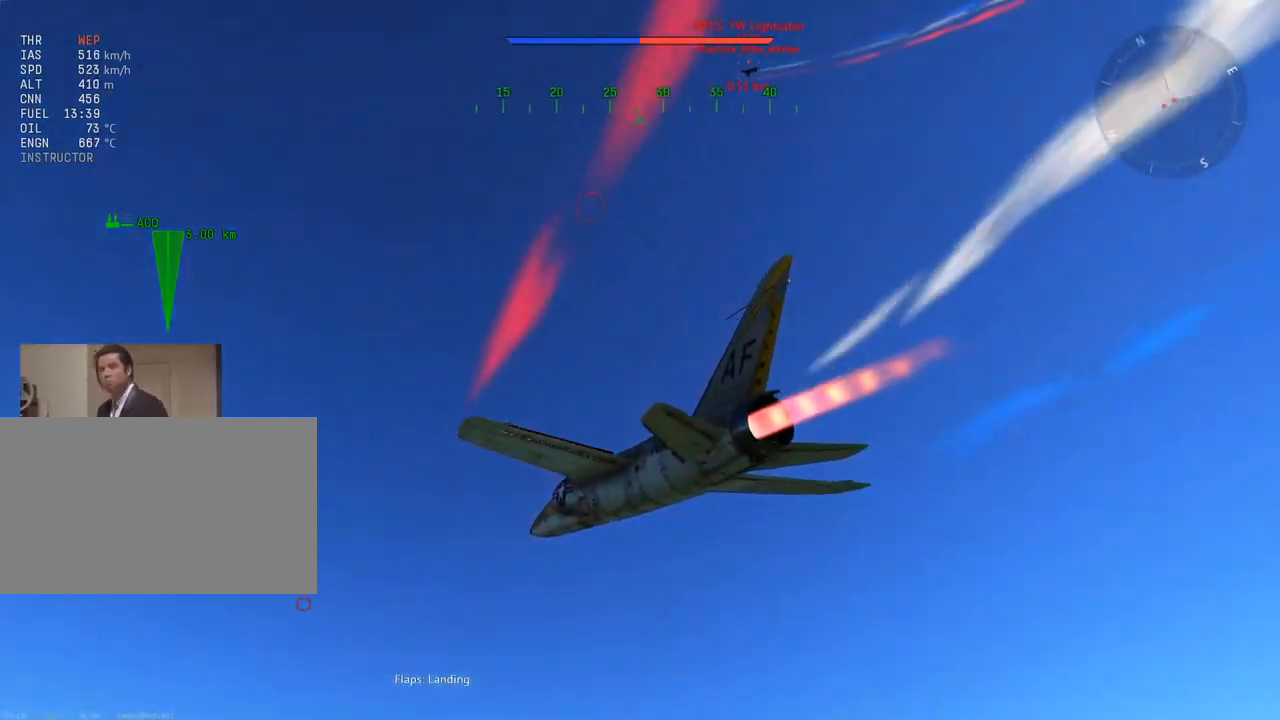
{"keys": ["v", "w"], "mouse": [], "mouse_move": "still", "events": []}
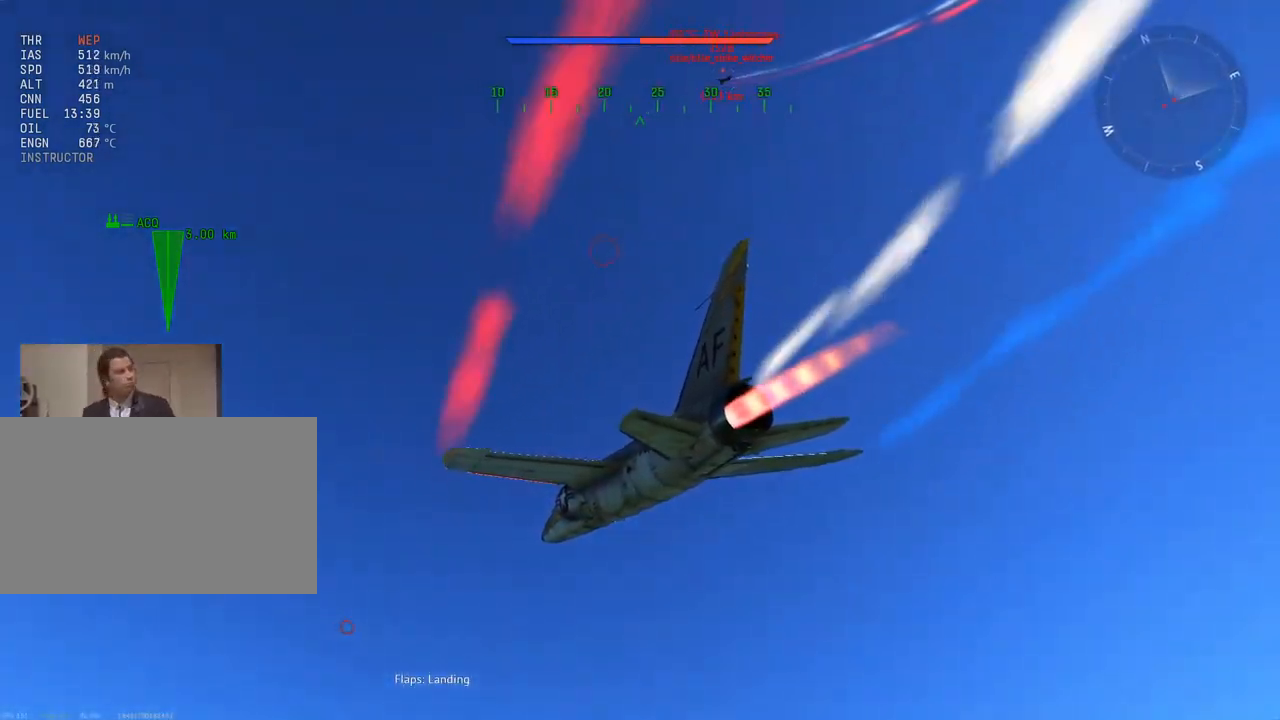
{"keys": ["v", "w"], "mouse": [], "mouse_move": "still", "events": []}
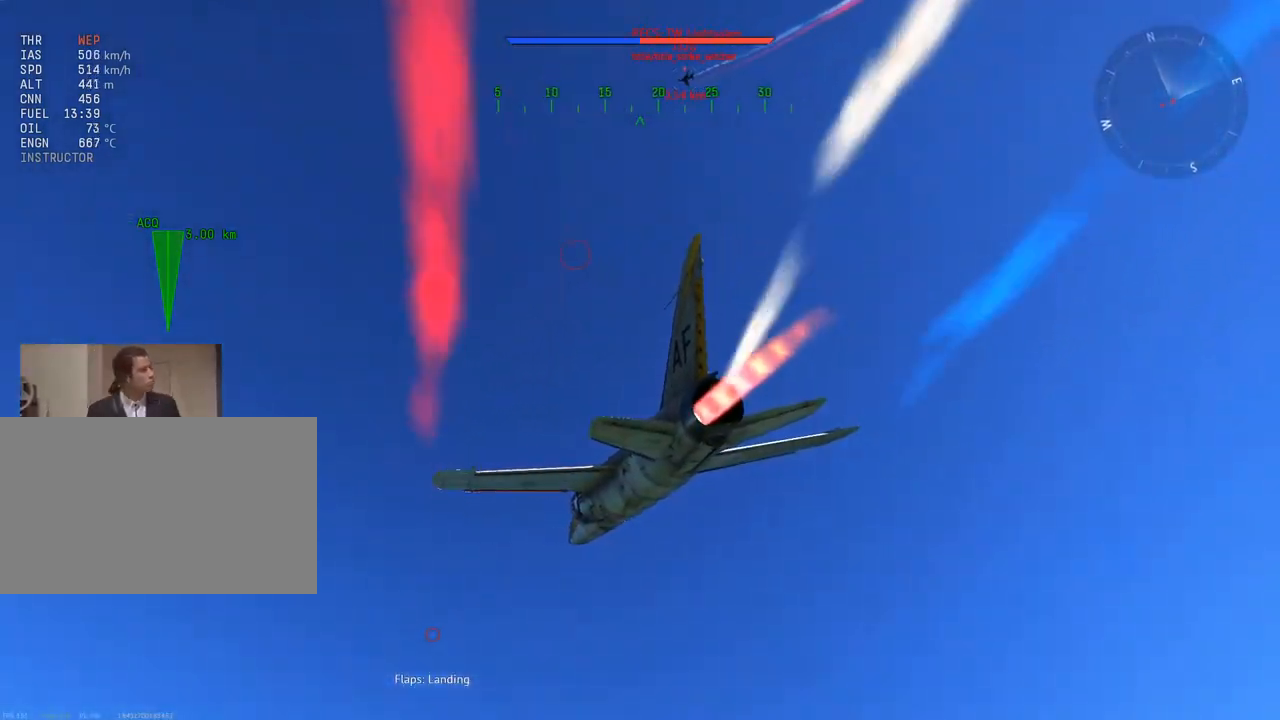
{"keys": ["v", "w"], "mouse": [], "mouse_move": "still", "events": []}
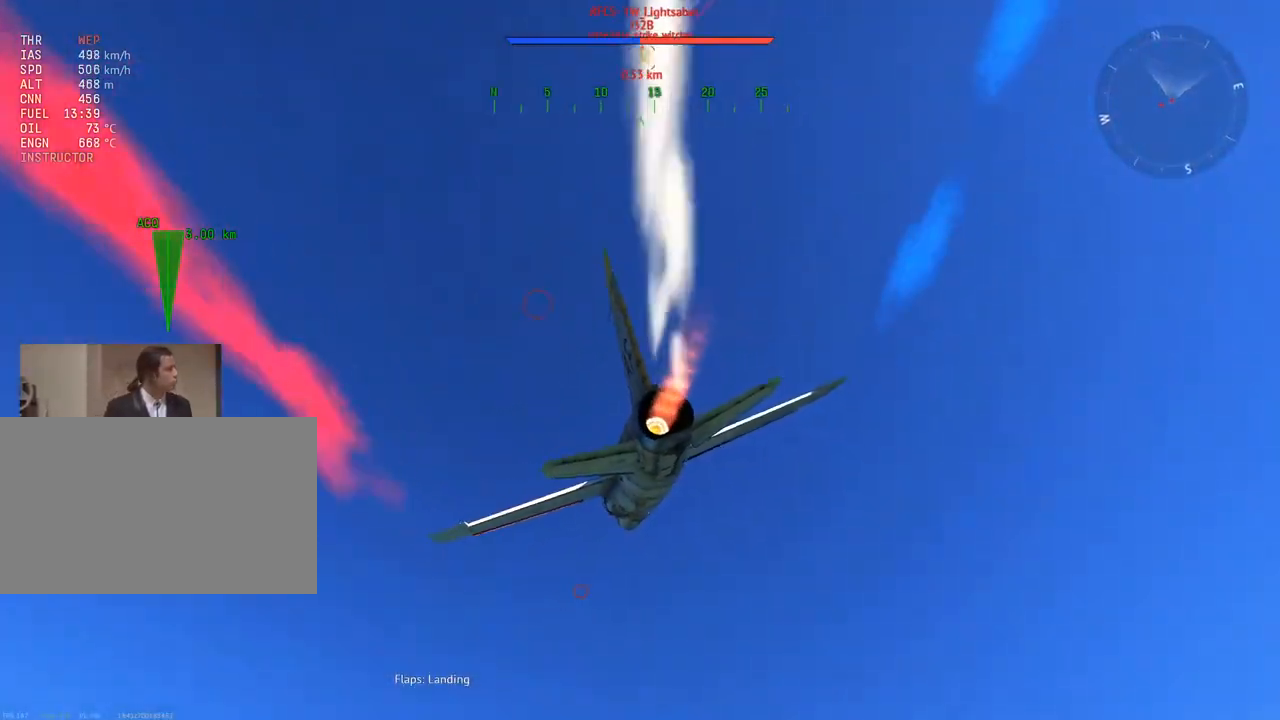
{"keys": ["v", "w"], "mouse": [], "mouse_move": "still", "events": [[284, "f", "down"], [434, "f", "up"]]}
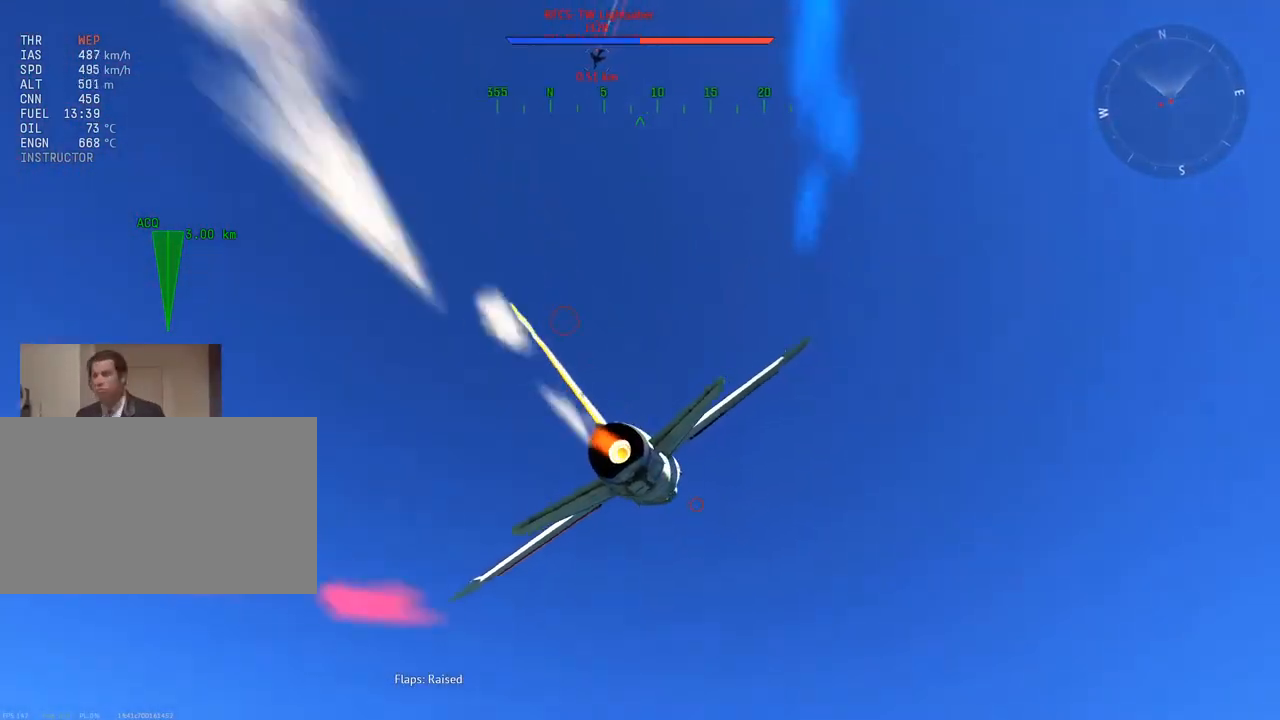
{"keys": ["v", "w"], "mouse": [], "mouse_move": "still", "events": []}
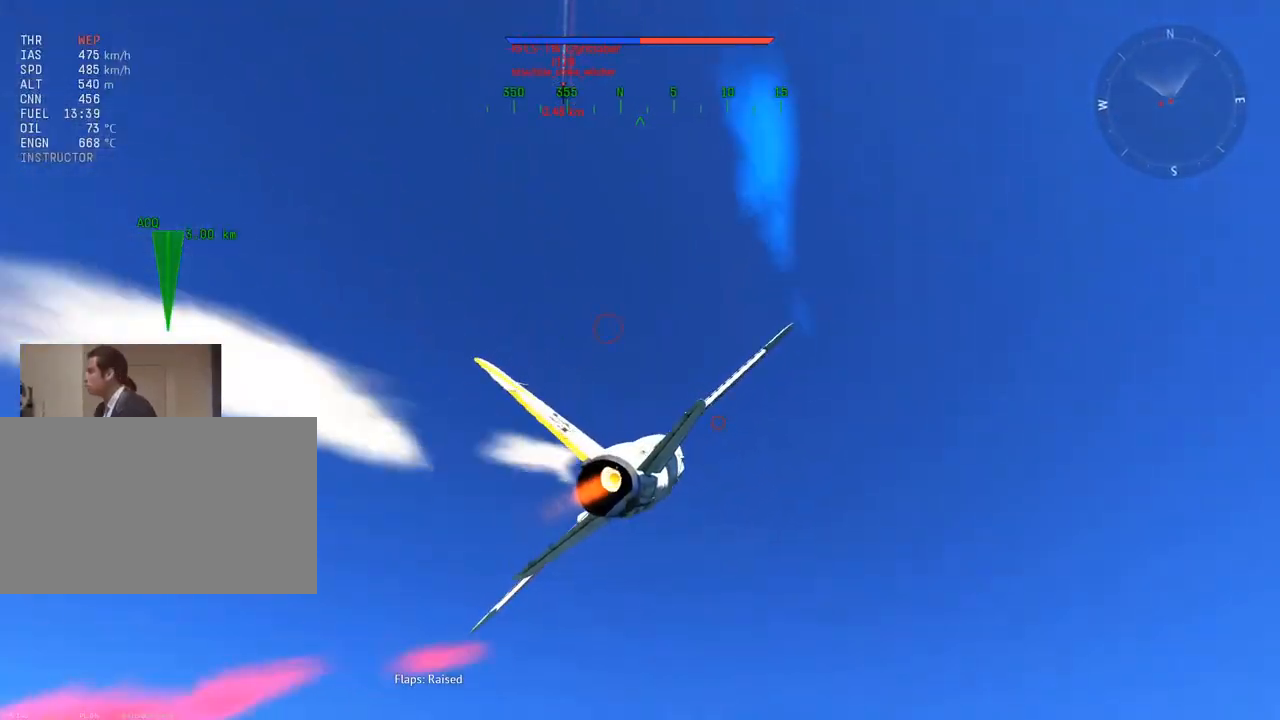
{"keys": ["w"], "mouse": [], "mouse_move": "still", "events": [[267, "a", "down"], [367, "a", "up"], [501, "v", "up"]]}